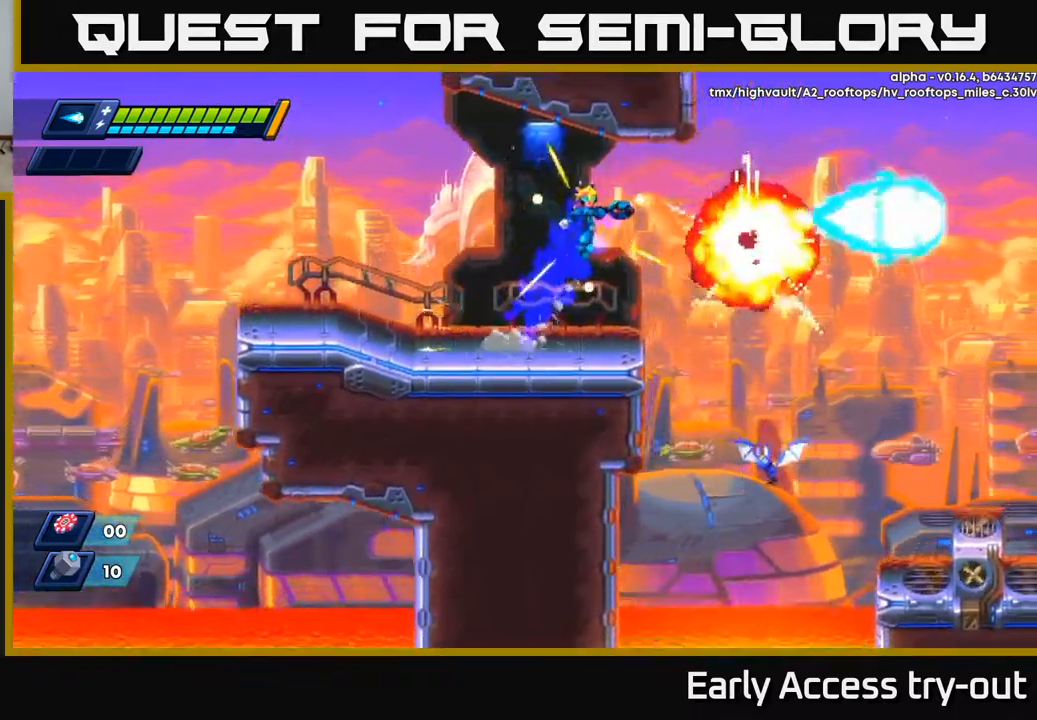
Gameplay with a controller (Xbox layout); each line is a JSON object with the inputs held at the frame after it. "events" lists button and stick changes between this image and that frame as [ms after this image, input, new state], when the widget could be followed in between.
{"buttons": ["DPAD_RIGHT"], "left_stick": "center", "right_stick": "center", "events": [[84, "A", "up"], [84, "R2", "up"], [100, "DPAD_RIGHT", "up"], [467, "DPAD_RIGHT", "down"]]}
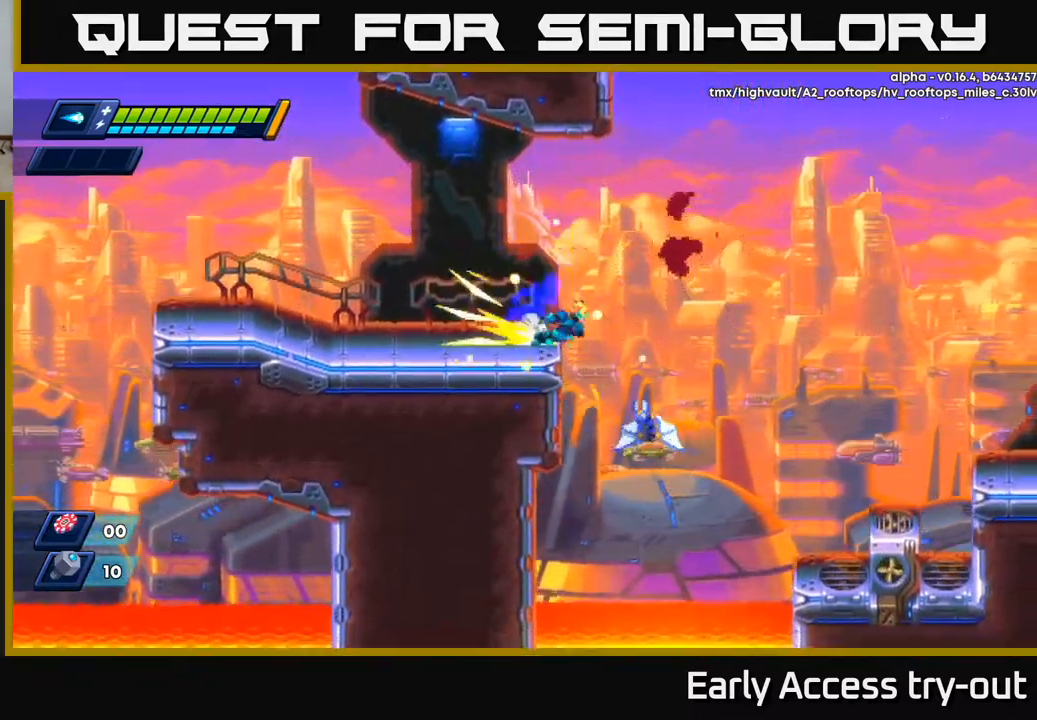
{"buttons": ["A", "DPAD_RIGHT"], "left_stick": "center", "right_stick": "center", "events": [[17, "R2", "down"], [67, "A", "down"], [450, "R2", "up"]]}
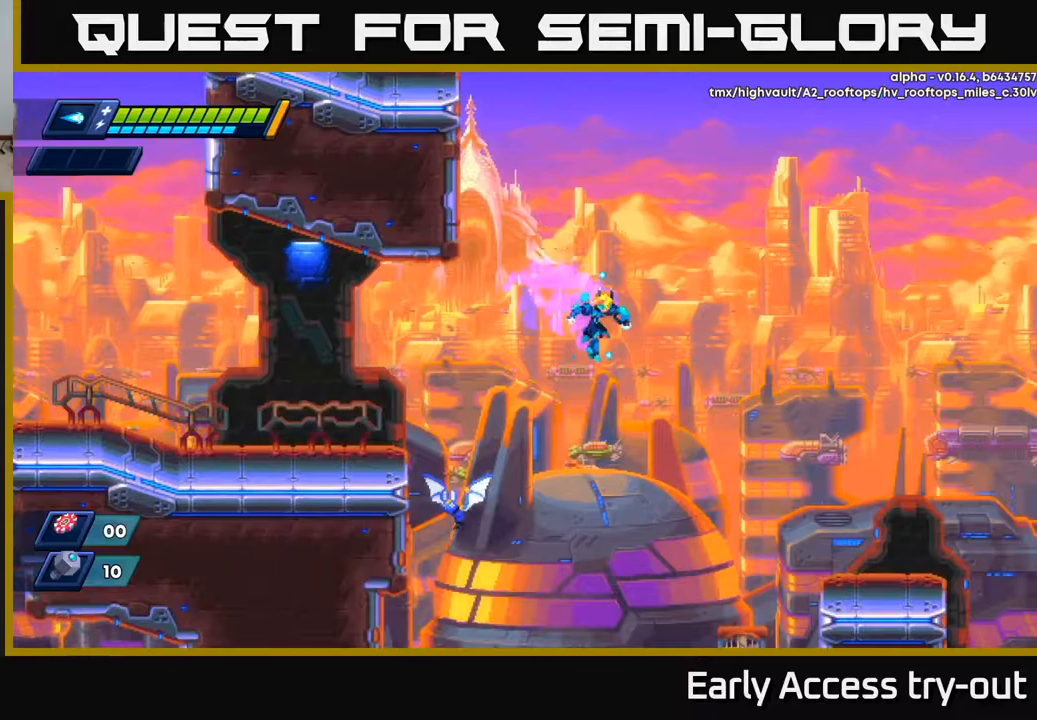
{"buttons": [], "left_stick": "center", "right_stick": "center", "events": [[17, "A", "up"], [317, "DPAD_RIGHT", "up"], [350, "DPAD_LEFT", "down"], [383, "DPAD_LEFT", "up"], [383, "X", "down"], [483, "X", "up"]]}
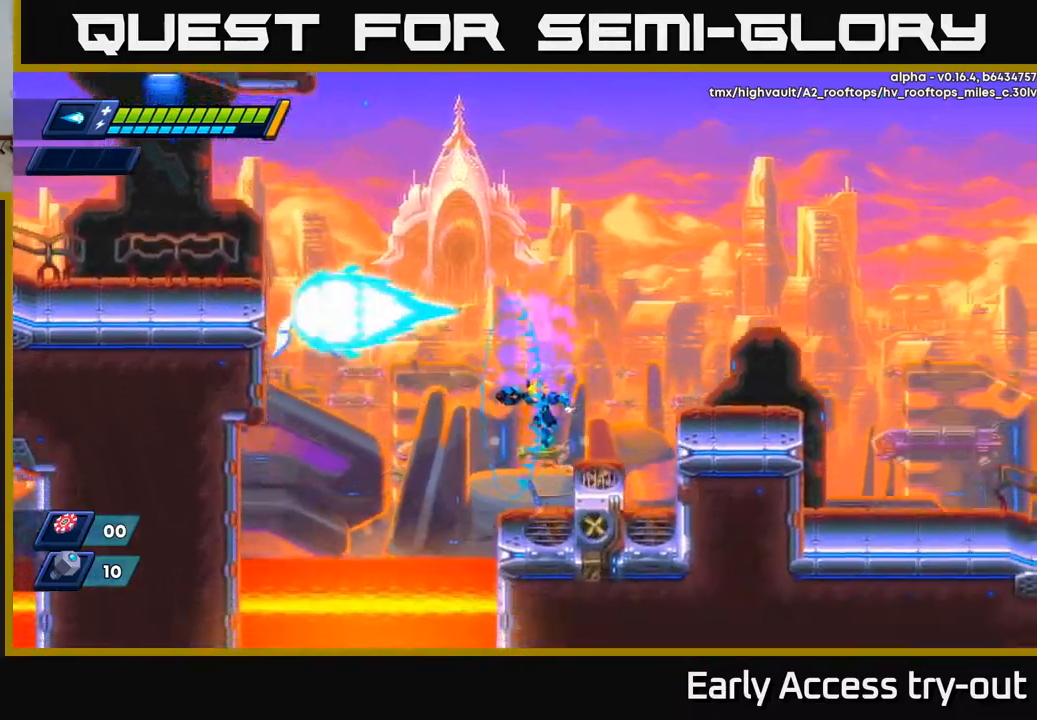
{"buttons": ["DPAD_RIGHT"], "left_stick": "center", "right_stick": "center", "events": [[100, "DPAD_RIGHT", "down"], [250, "A", "down"], [250, "DPAD_RIGHT", "up"], [400, "A", "up"], [450, "DPAD_RIGHT", "down"]]}
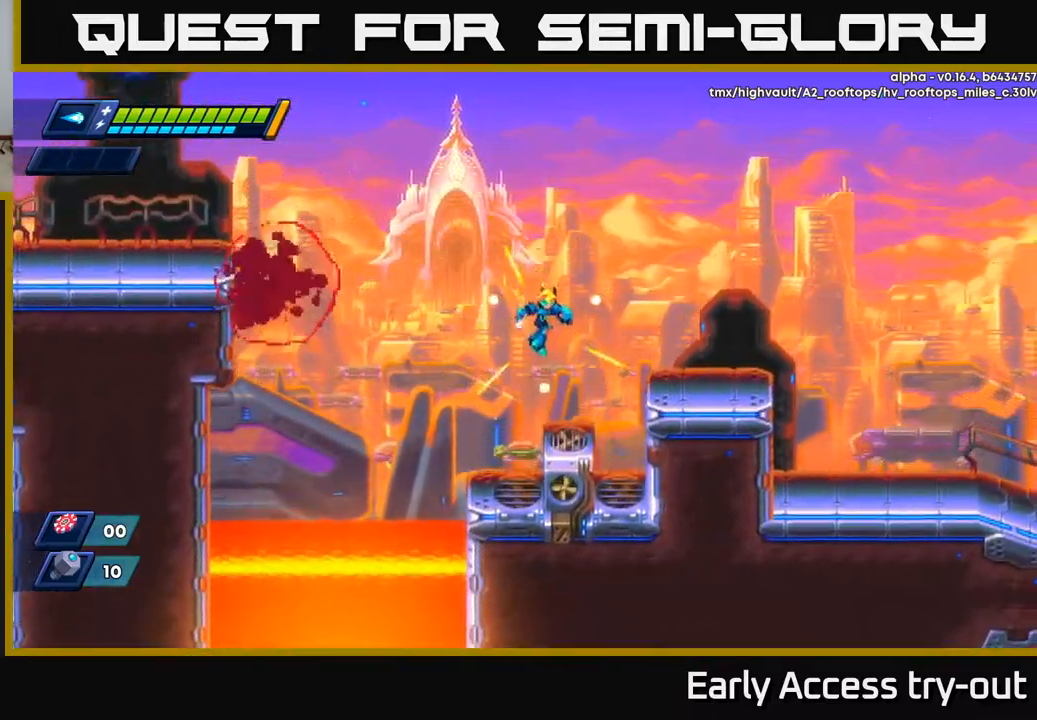
{"buttons": ["DPAD_RIGHT"], "left_stick": "center", "right_stick": "center", "events": [[17, "DPAD_RIGHT", "up"], [183, "DPAD_RIGHT", "down"], [283, "A", "down"], [300, "R2", "down"], [450, "A", "up"], [450, "R2", "up"]]}
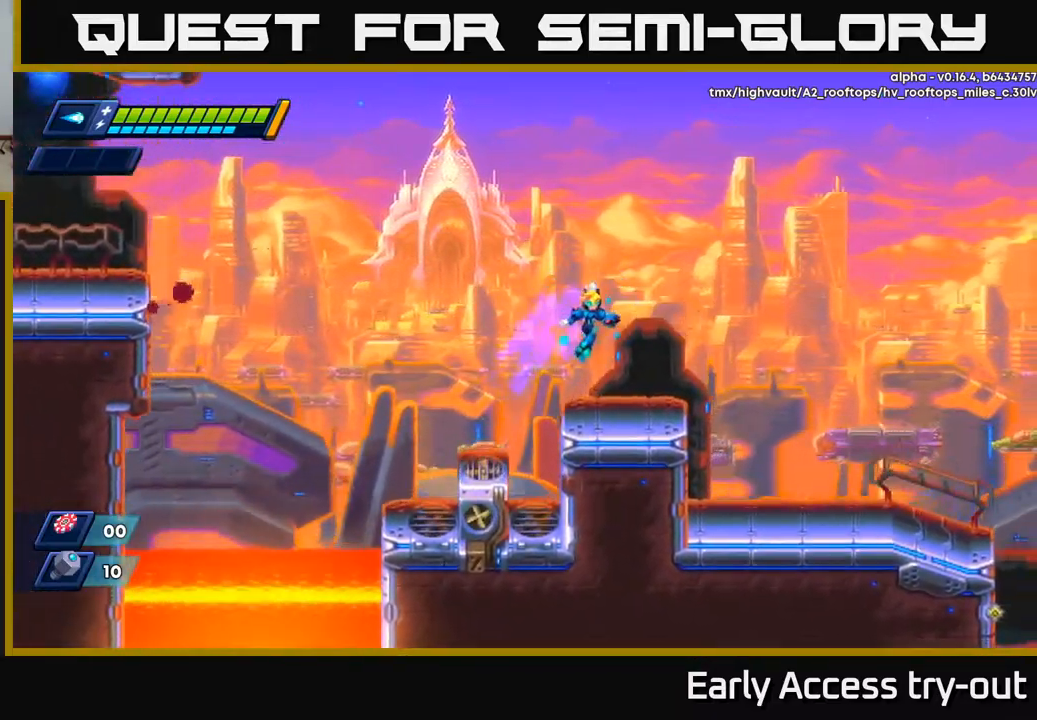
{"buttons": ["DPAD_RIGHT"], "left_stick": "center", "right_stick": "center", "events": [[300, "R2", "down"], [317, "A", "down"], [400, "A", "up"], [400, "R2", "up"]]}
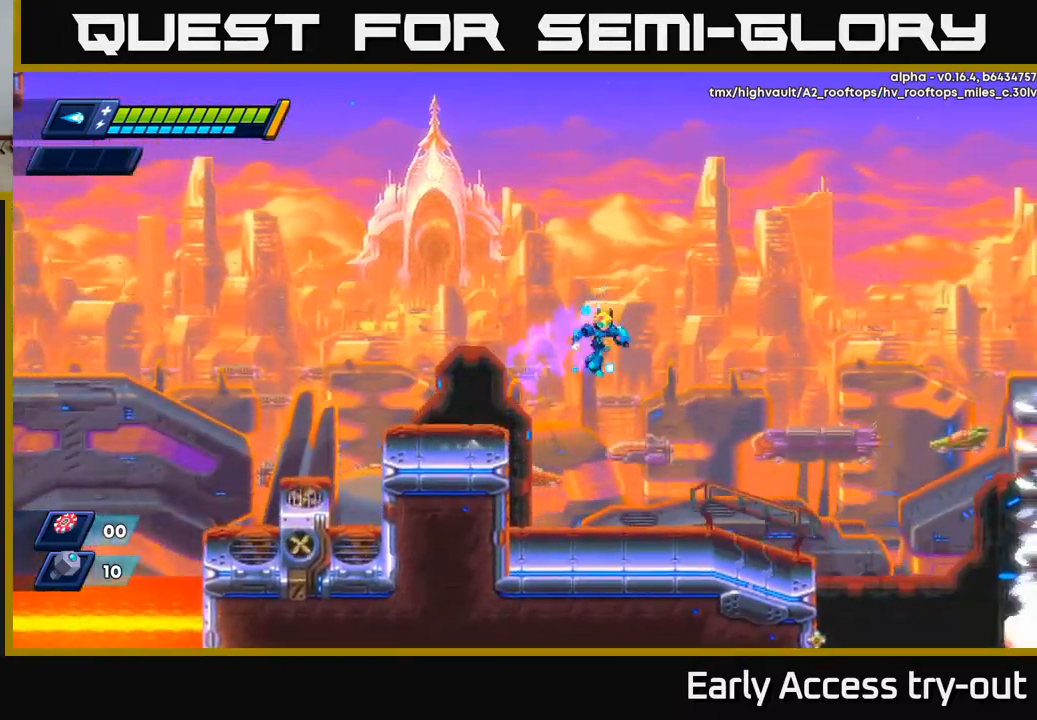
{"buttons": [], "left_stick": "center", "right_stick": "center", "events": [[350, "DPAD_RIGHT", "up"]]}
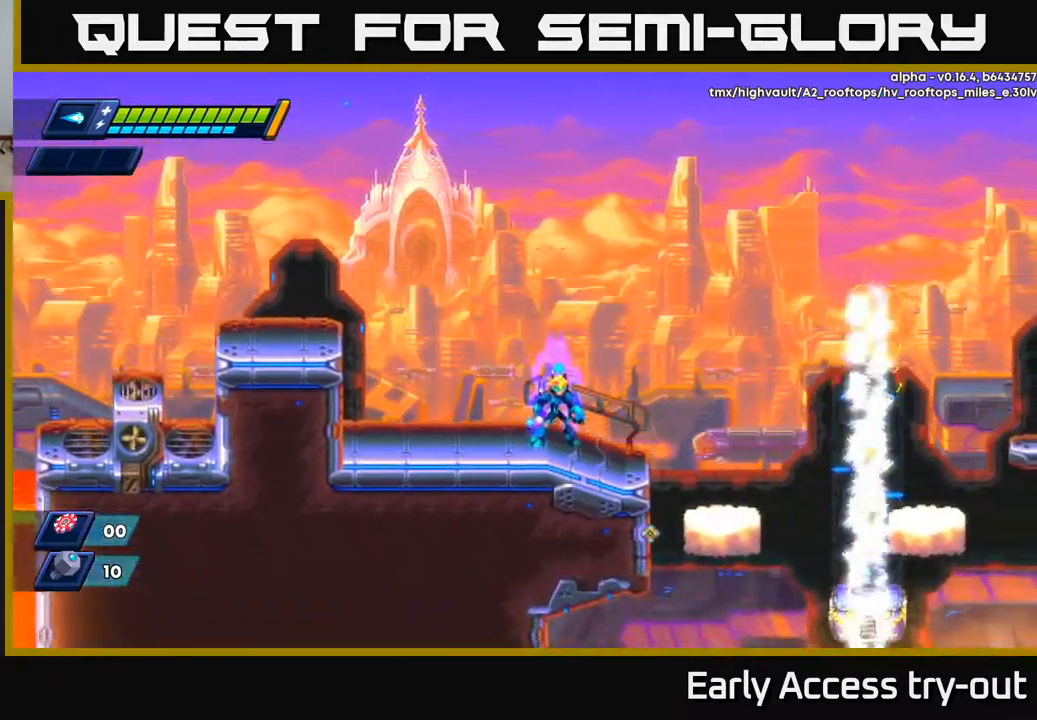
{"buttons": [], "left_stick": "center", "right_stick": "center", "events": [[67, "DPAD_RIGHT", "down"], [167, "DPAD_RIGHT", "up"]]}
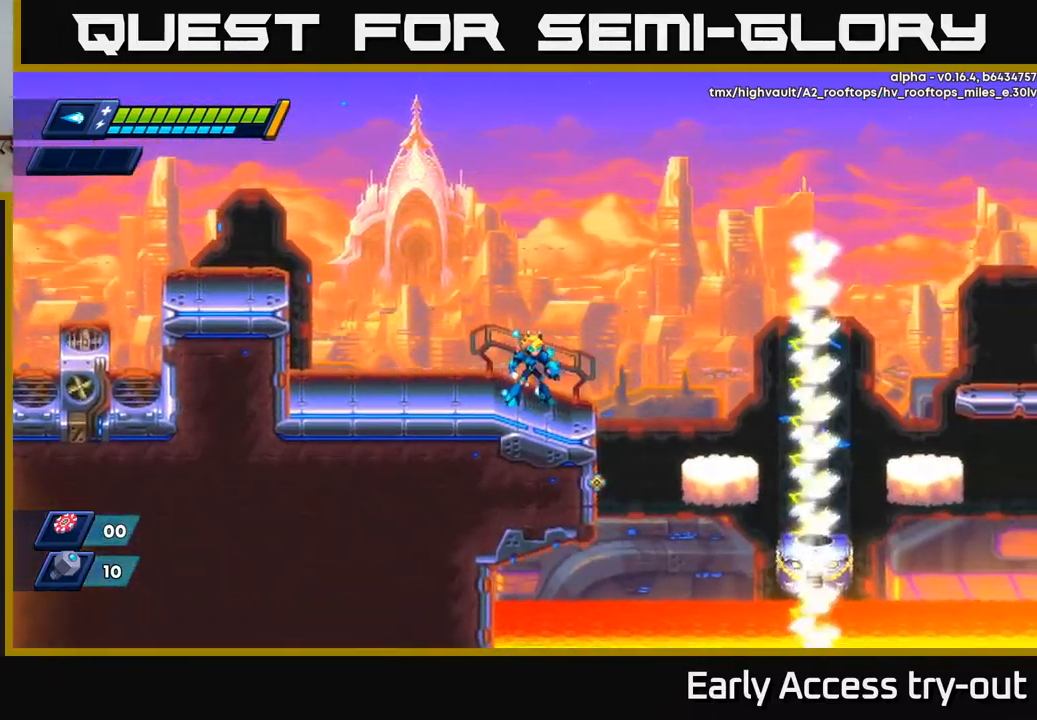
{"buttons": ["A", "R2", "DPAD_RIGHT"], "left_stick": "center", "right_stick": "center", "events": [[267, "DPAD_RIGHT", "down"], [400, "R2", "down"], [433, "A", "down"]]}
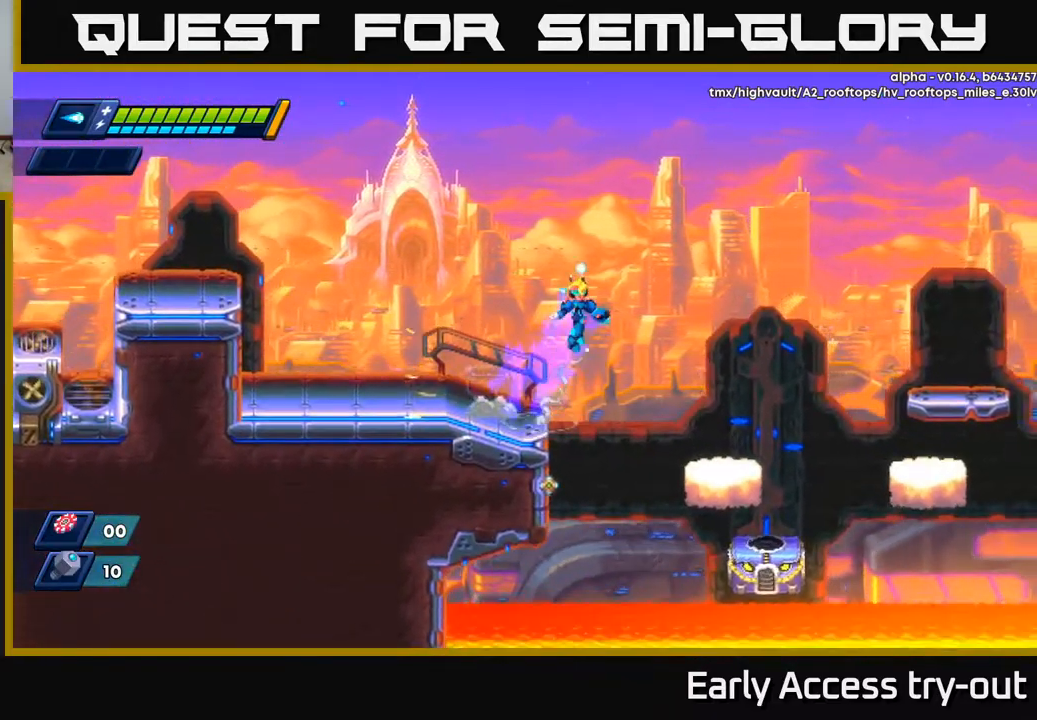
{"buttons": ["DPAD_RIGHT"], "left_stick": "center", "right_stick": "center", "events": [[183, "A", "up"], [217, "R2", "up"]]}
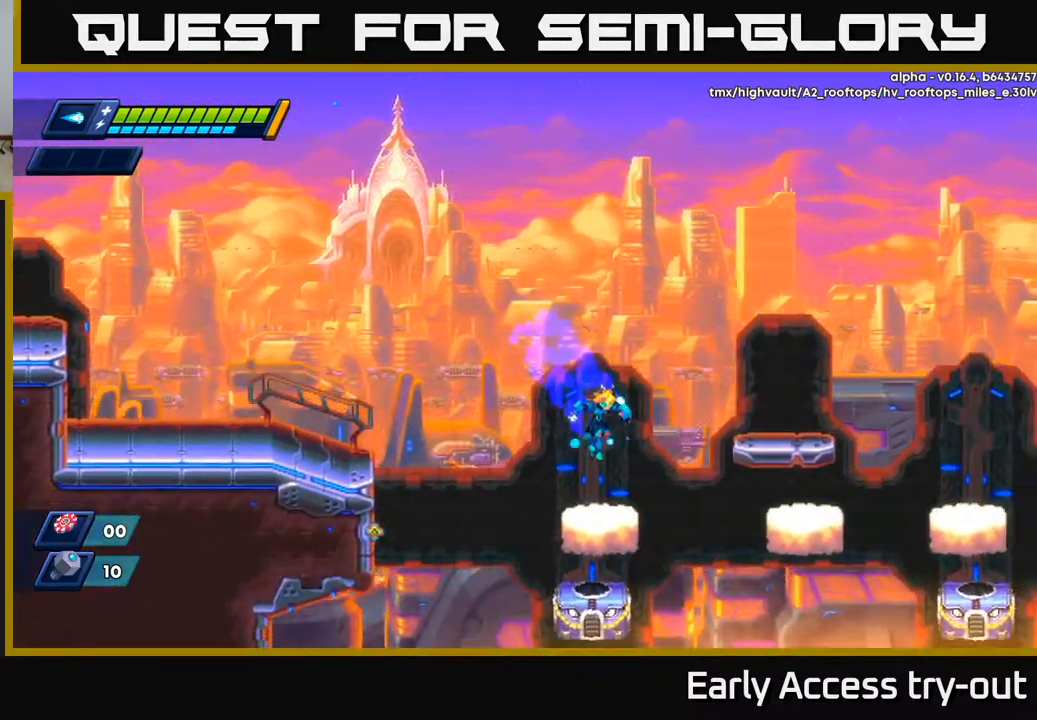
{"buttons": [], "left_stick": "center", "right_stick": "center", "events": [[183, "A", "down"], [200, "R2", "down"], [417, "A", "up"], [417, "R2", "up"], [500, "DPAD_RIGHT", "up"]]}
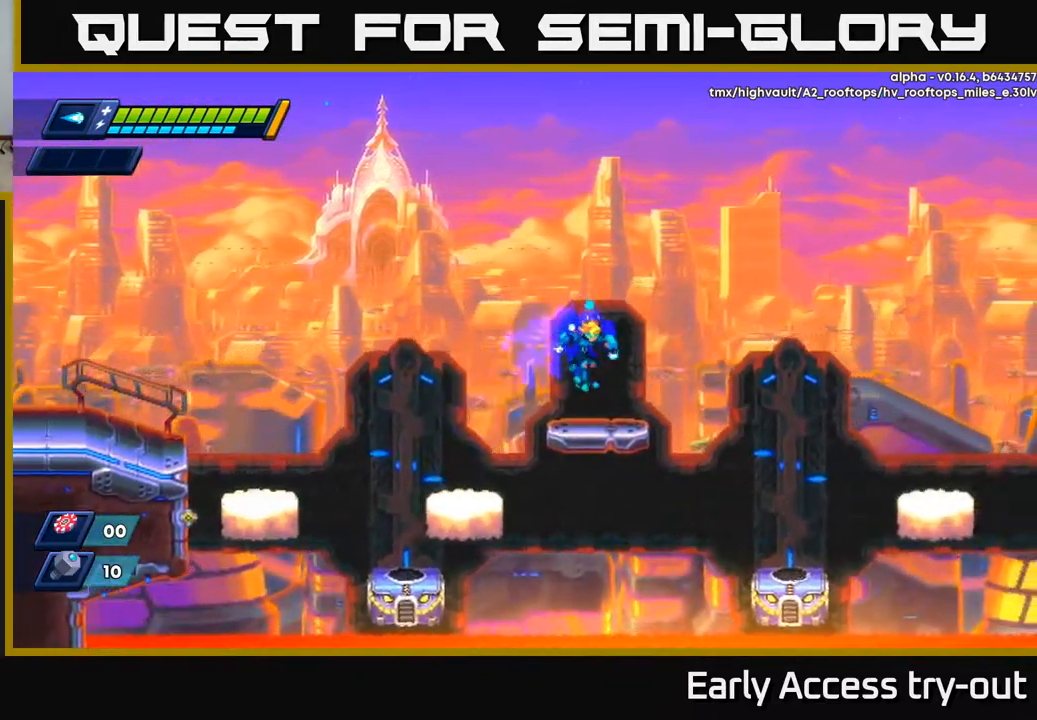
{"buttons": [], "left_stick": "center", "right_stick": "center", "events": []}
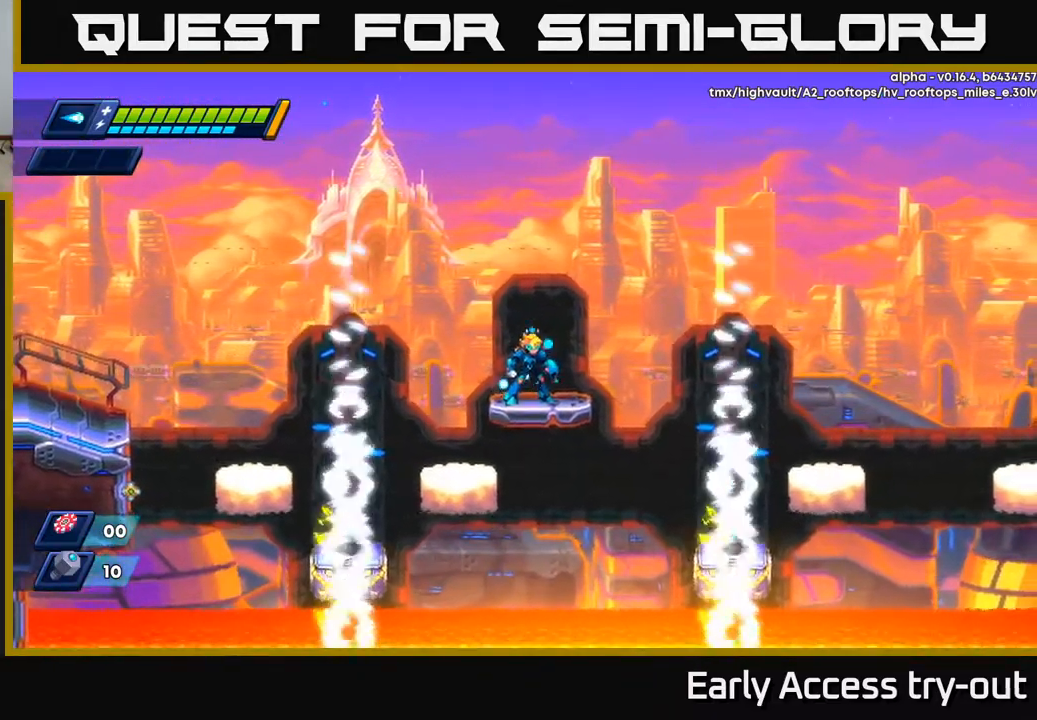
{"buttons": [], "left_stick": "center", "right_stick": "center", "events": []}
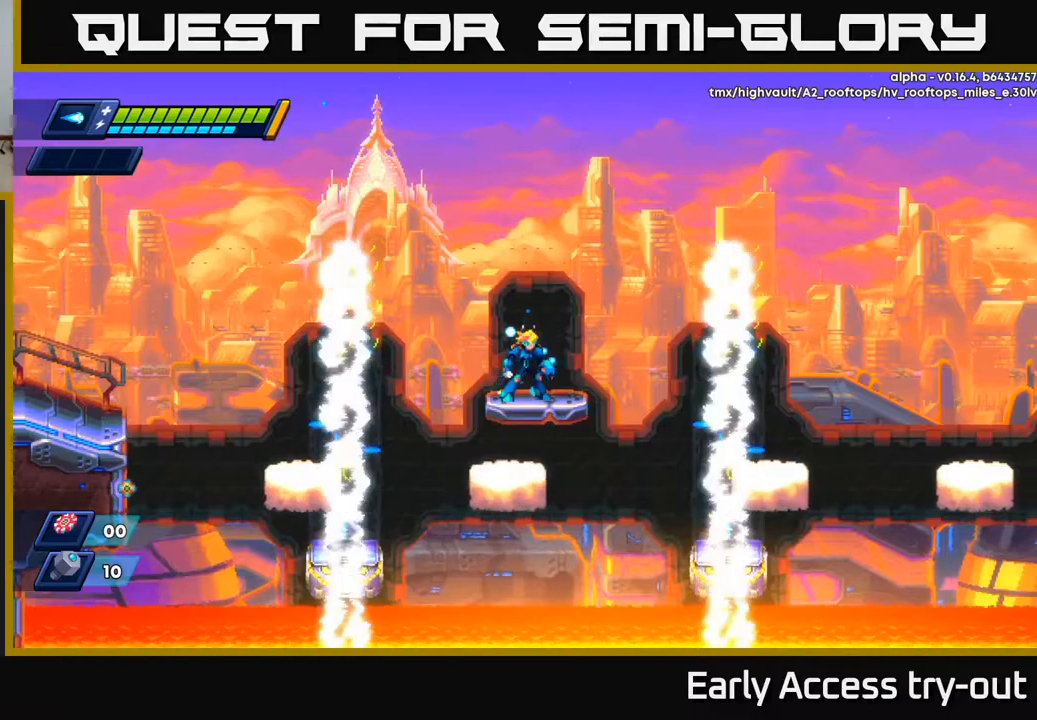
{"buttons": [], "left_stick": "center", "right_stick": "center", "events": []}
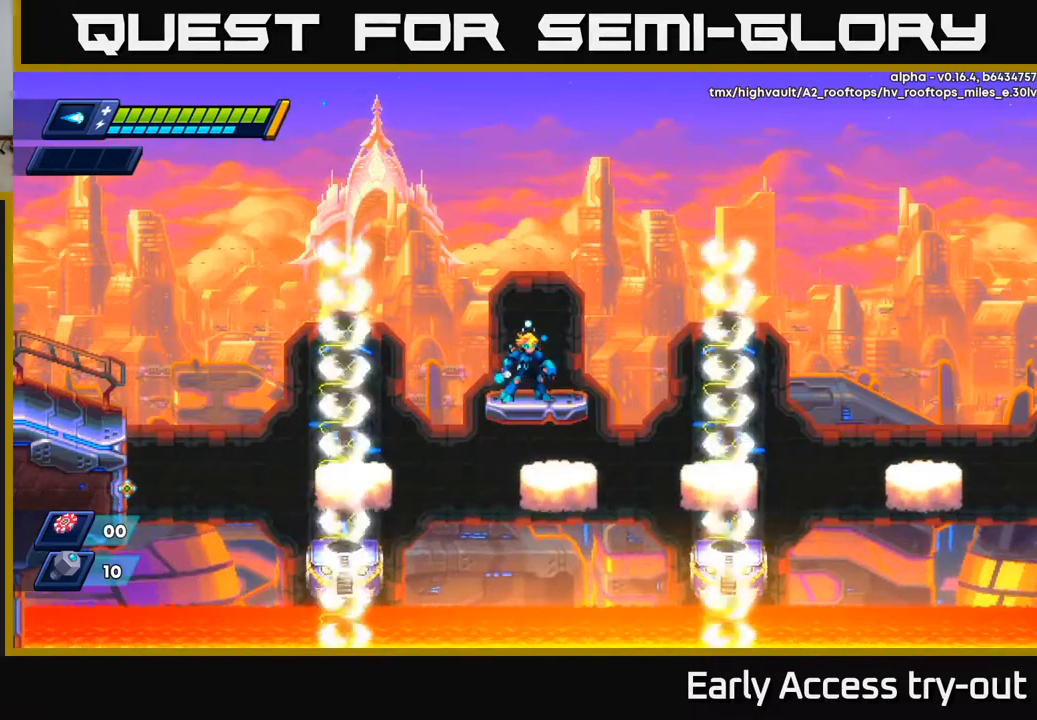
{"buttons": ["A", "R2", "DPAD_RIGHT"], "left_stick": "center", "right_stick": "center", "events": [[317, "DPAD_RIGHT", "down"], [367, "R2", "down"], [400, "A", "down"]]}
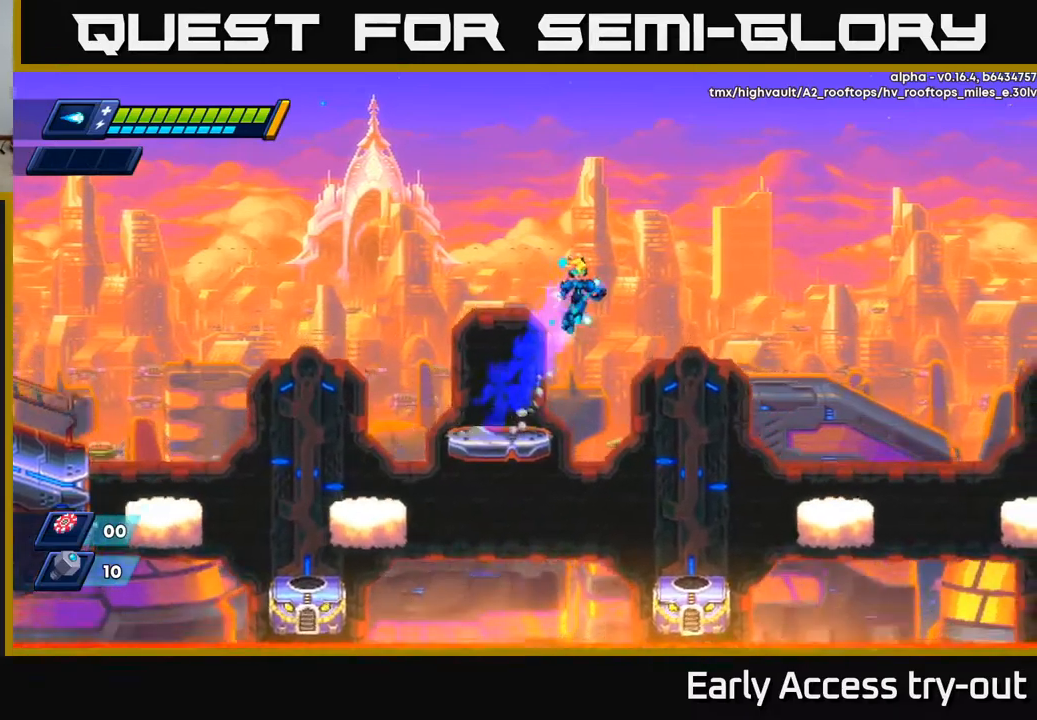
{"buttons": ["DPAD_RIGHT"], "left_stick": "center", "right_stick": "center", "events": [[67, "A", "up"], [100, "R2", "up"]]}
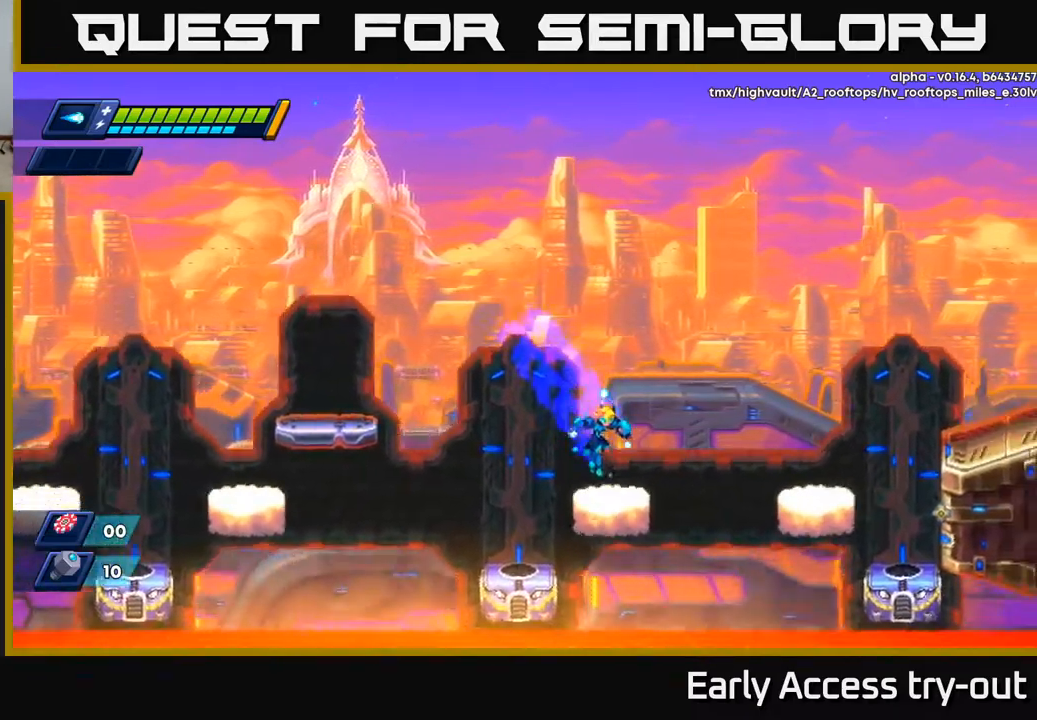
{"buttons": [], "left_stick": "center", "right_stick": "center", "events": [[150, "A", "down"], [150, "R2", "down"], [250, "A", "up"], [250, "R2", "up"], [384, "DPAD_RIGHT", "up"]]}
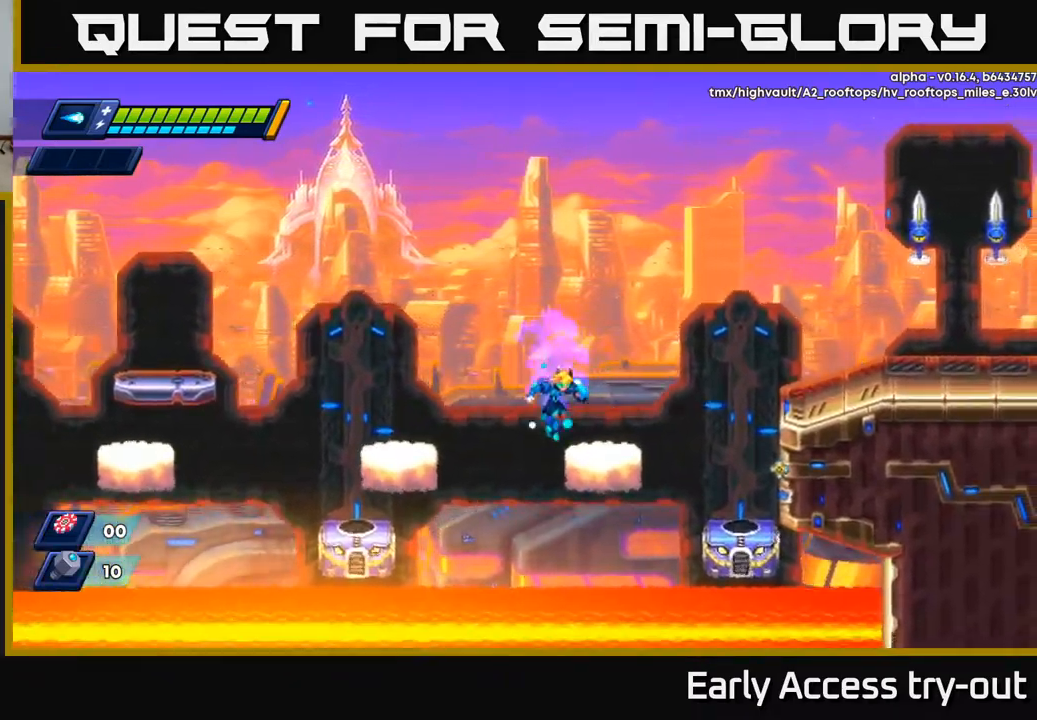
{"buttons": ["DPAD_RIGHT"], "left_stick": "center", "right_stick": "center", "events": [[100, "DPAD_RIGHT", "down"], [167, "DPAD_RIGHT", "up"], [500, "DPAD_RIGHT", "down"]]}
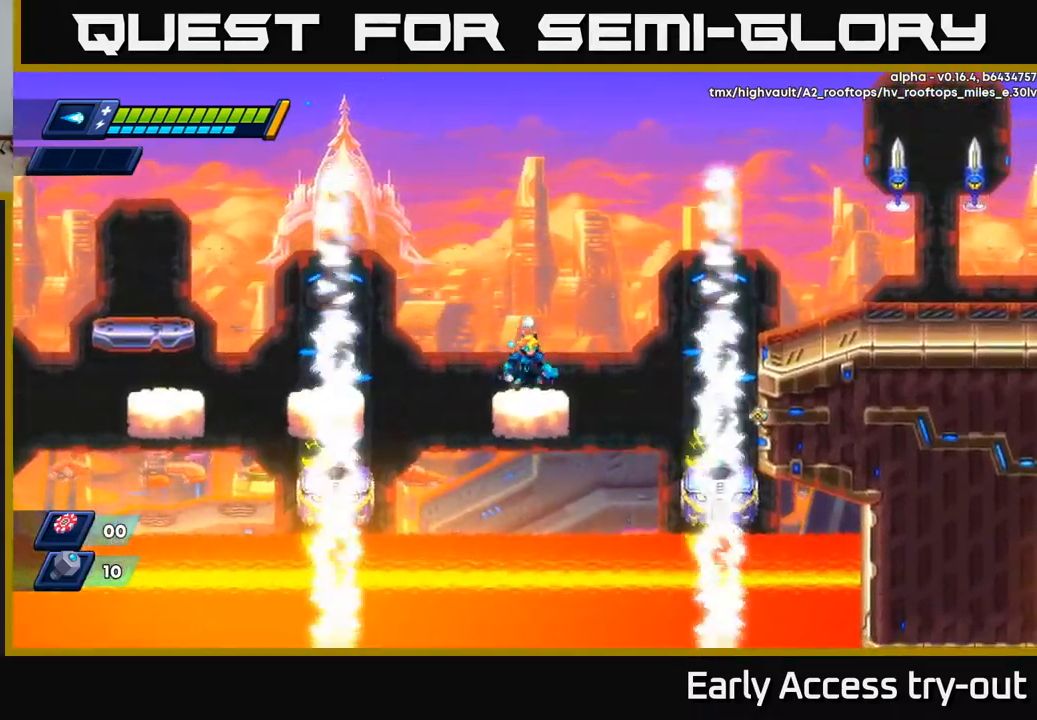
{"buttons": [], "left_stick": "center", "right_stick": "center", "events": [[67, "DPAD_RIGHT", "up"]]}
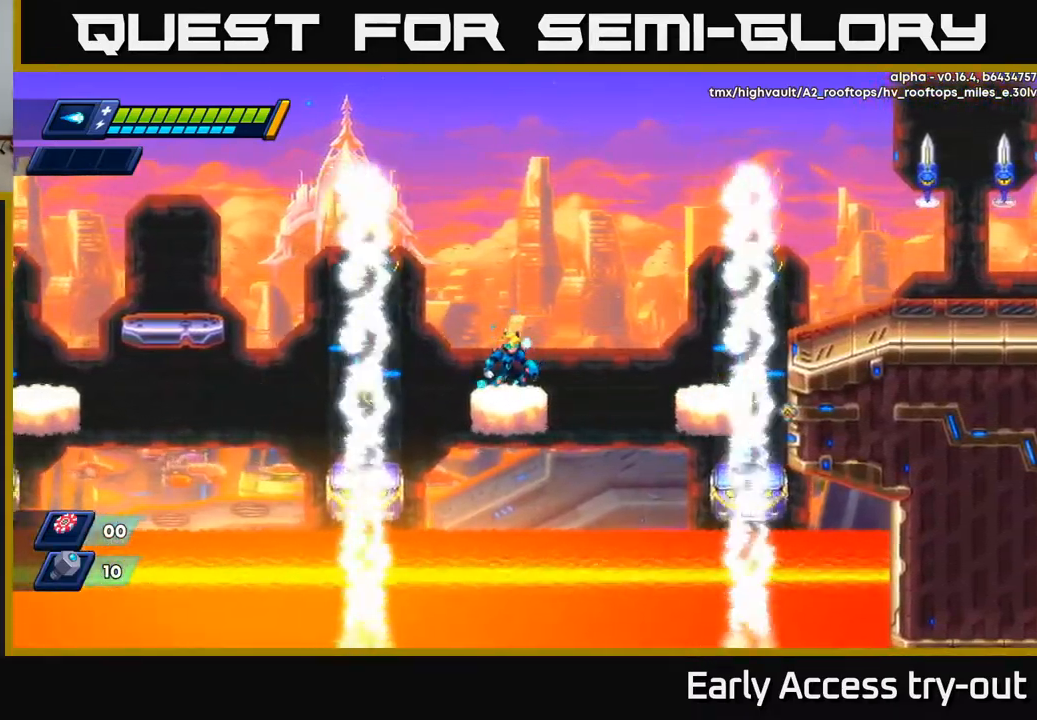
{"buttons": ["DPAD_RIGHT"], "left_stick": "center", "right_stick": "center", "events": [[200, "DPAD_RIGHT", "down"], [234, "A", "down"], [250, "R2", "down"], [367, "A", "up"], [367, "R2", "up"]]}
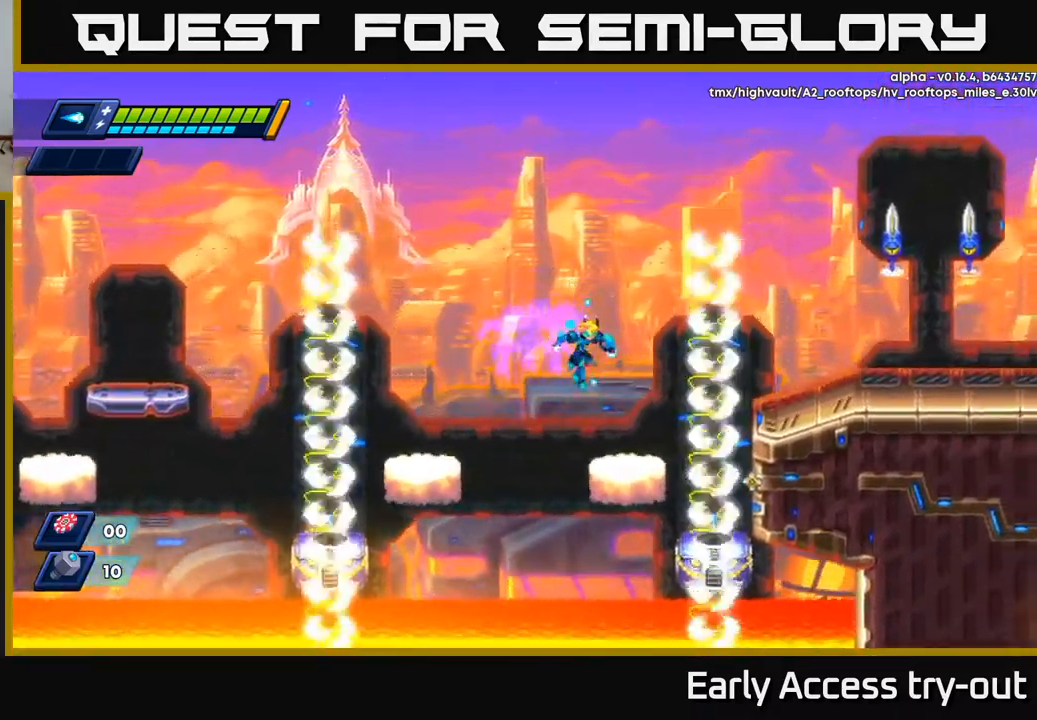
{"buttons": ["A", "R2", "DPAD_RIGHT"], "left_stick": "center", "right_stick": "center", "events": [[100, "DPAD_RIGHT", "up"], [350, "DPAD_RIGHT", "down"], [367, "A", "down"], [367, "R2", "down"]]}
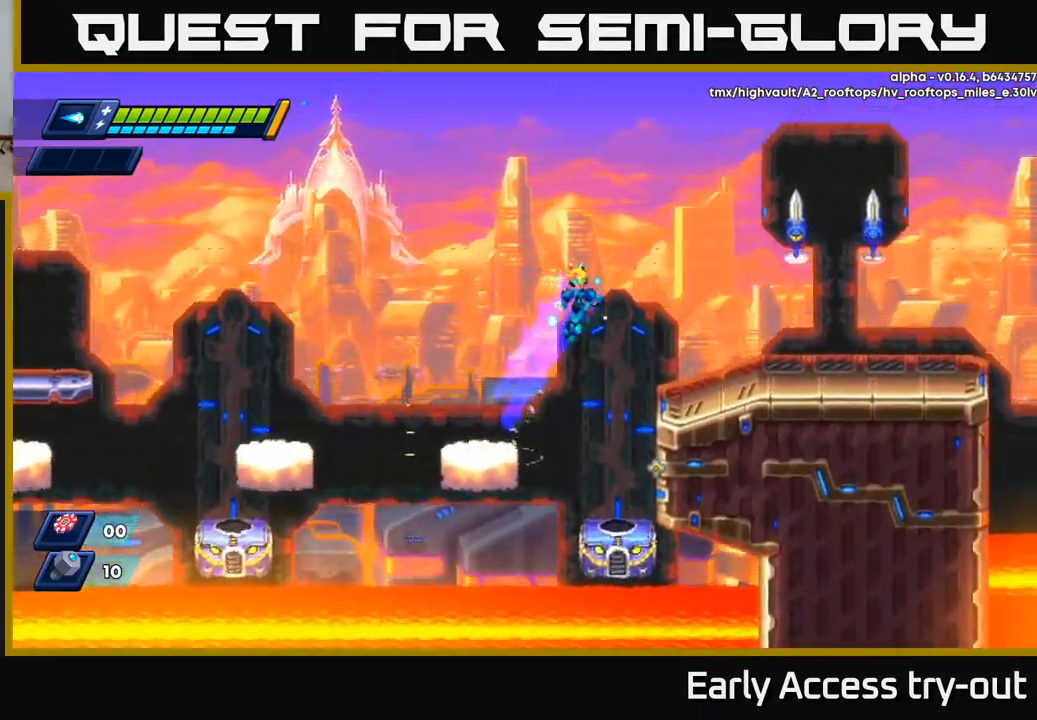
{"buttons": ["DPAD_RIGHT"], "left_stick": "center", "right_stick": "center", "events": [[300, "A", "up"], [334, "R2", "up"]]}
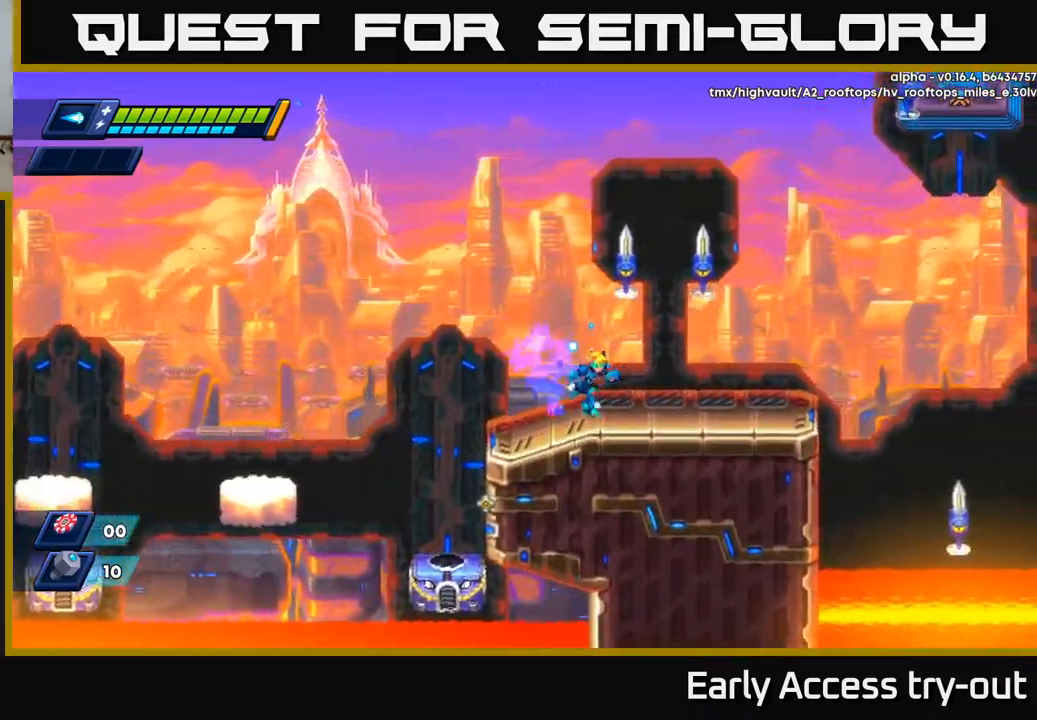
{"buttons": [], "left_stick": "center", "right_stick": "center", "events": [[84, "DPAD_RIGHT", "up"], [184, "DPAD_LEFT", "down"], [284, "A", "down"], [350, "DPAD_LEFT", "up"], [400, "DPAD_RIGHT", "down"], [400, "X", "down"], [434, "A", "up"], [450, "DPAD_RIGHT", "up"], [484, "X", "up"]]}
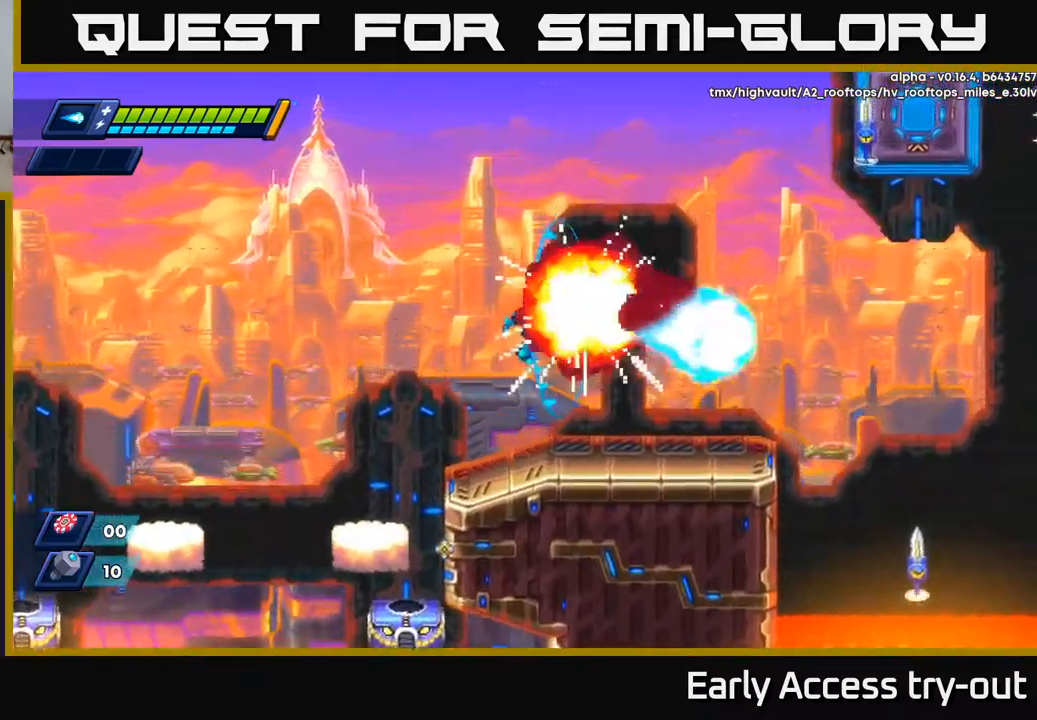
{"buttons": ["R2", "DPAD_RIGHT"], "left_stick": "center", "right_stick": "center", "events": [[50, "X", "down"], [117, "X", "up"], [184, "X", "down"], [251, "X", "up"], [301, "DPAD_RIGHT", "down"], [418, "R2", "down"]]}
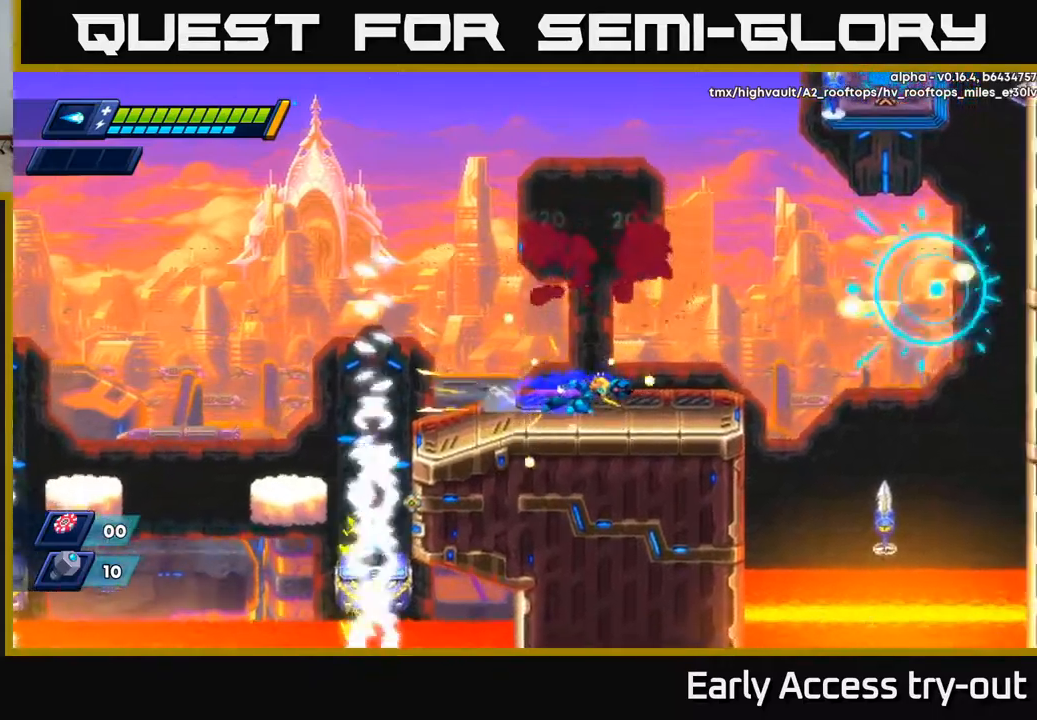
{"buttons": [], "left_stick": "center", "right_stick": "center", "events": [[384, "DPAD_RIGHT", "up"], [384, "R2", "up"]]}
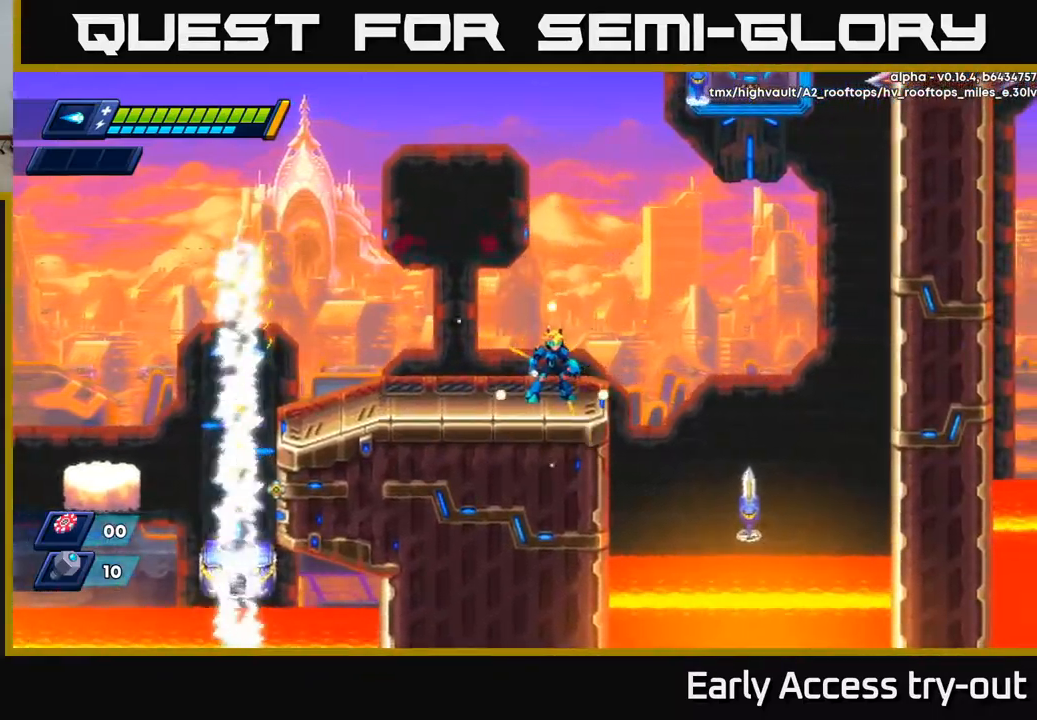
{"buttons": [], "left_stick": "center", "right_stick": "center", "events": []}
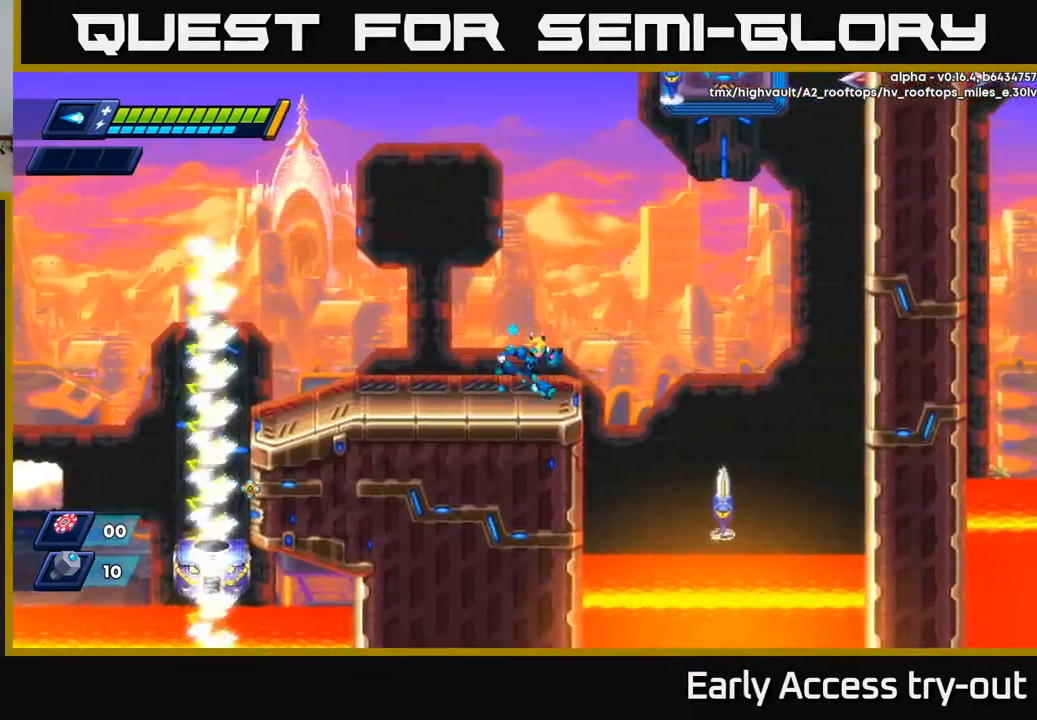
{"buttons": ["A", "R2", "DPAD_RIGHT"], "left_stick": "center", "right_stick": "center", "events": [[50, "DPAD_RIGHT", "down"], [167, "R2", "down"], [250, "A", "down"]]}
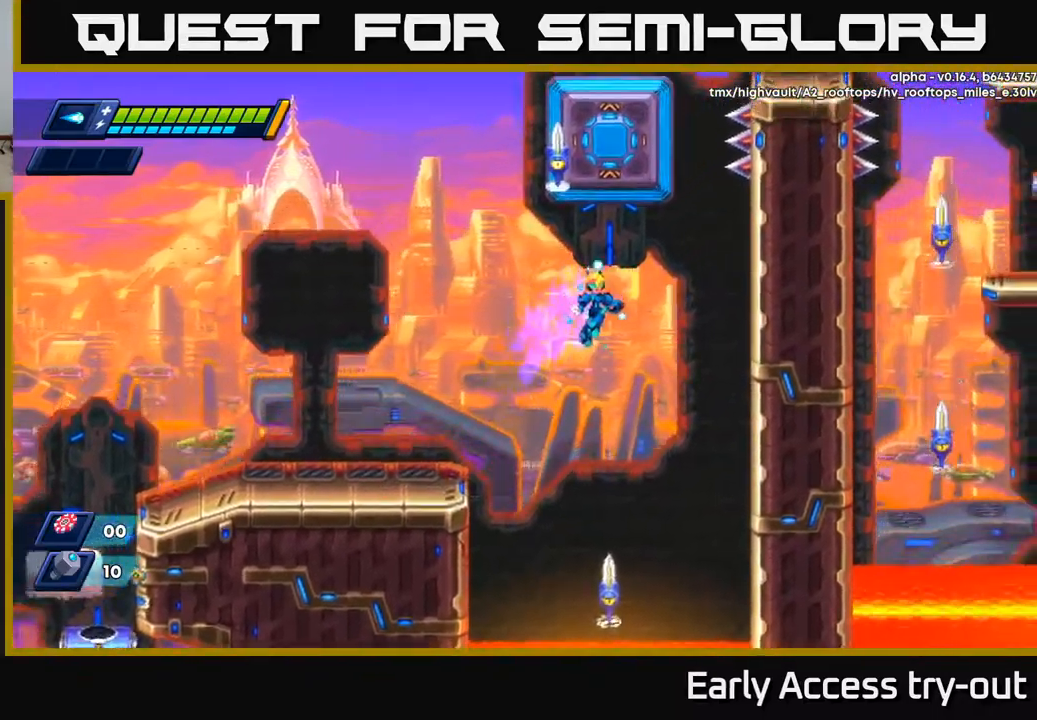
{"buttons": ["DPAD_RIGHT"], "left_stick": "center", "right_stick": "center", "events": [[417, "A", "up"], [500, "R2", "up"]]}
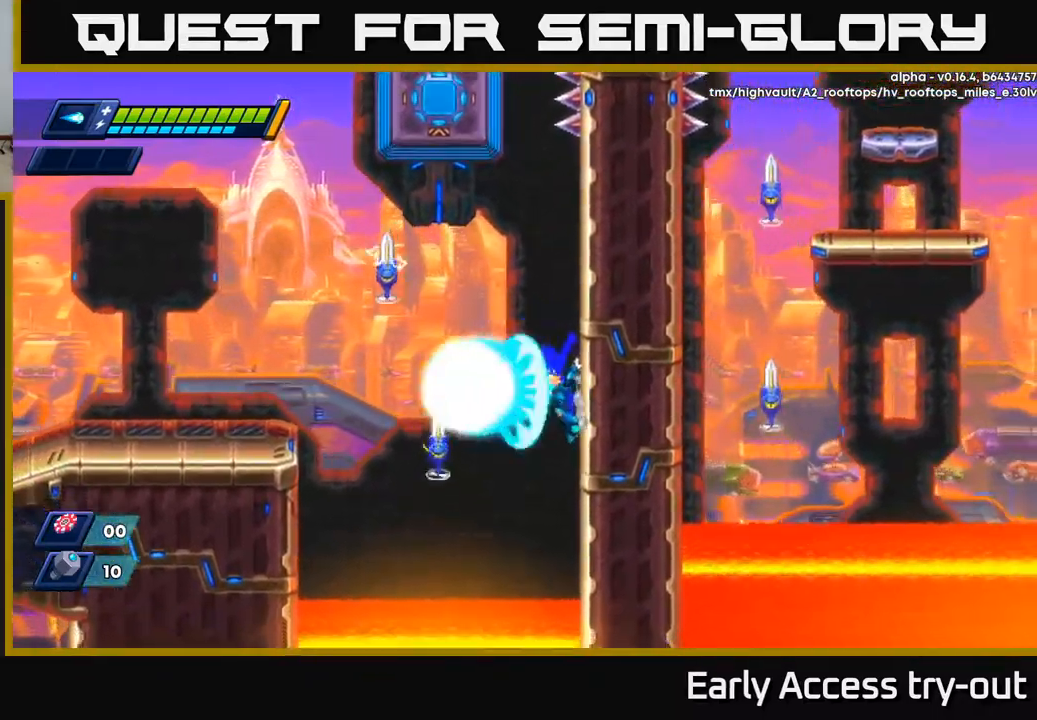
{"buttons": ["DPAD_RIGHT"], "left_stick": "center", "right_stick": "center", "events": [[17, "X", "down"], [167, "X", "up"], [417, "X", "down"], [500, "X", "up"]]}
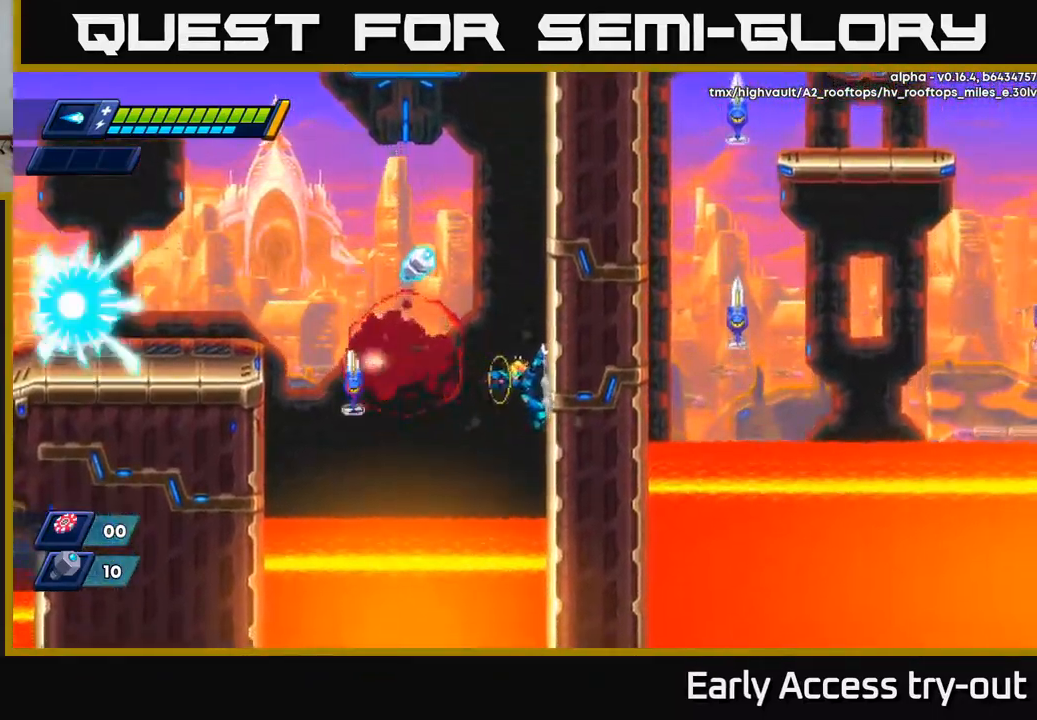
{"buttons": ["A", "DPAD_RIGHT"], "left_stick": "center", "right_stick": "center", "events": [[67, "X", "down"], [134, "X", "up"], [200, "X", "down"], [267, "X", "up"], [300, "X", "down"], [367, "X", "up"], [434, "A", "down"], [434, "X", "down"], [484, "X", "up"]]}